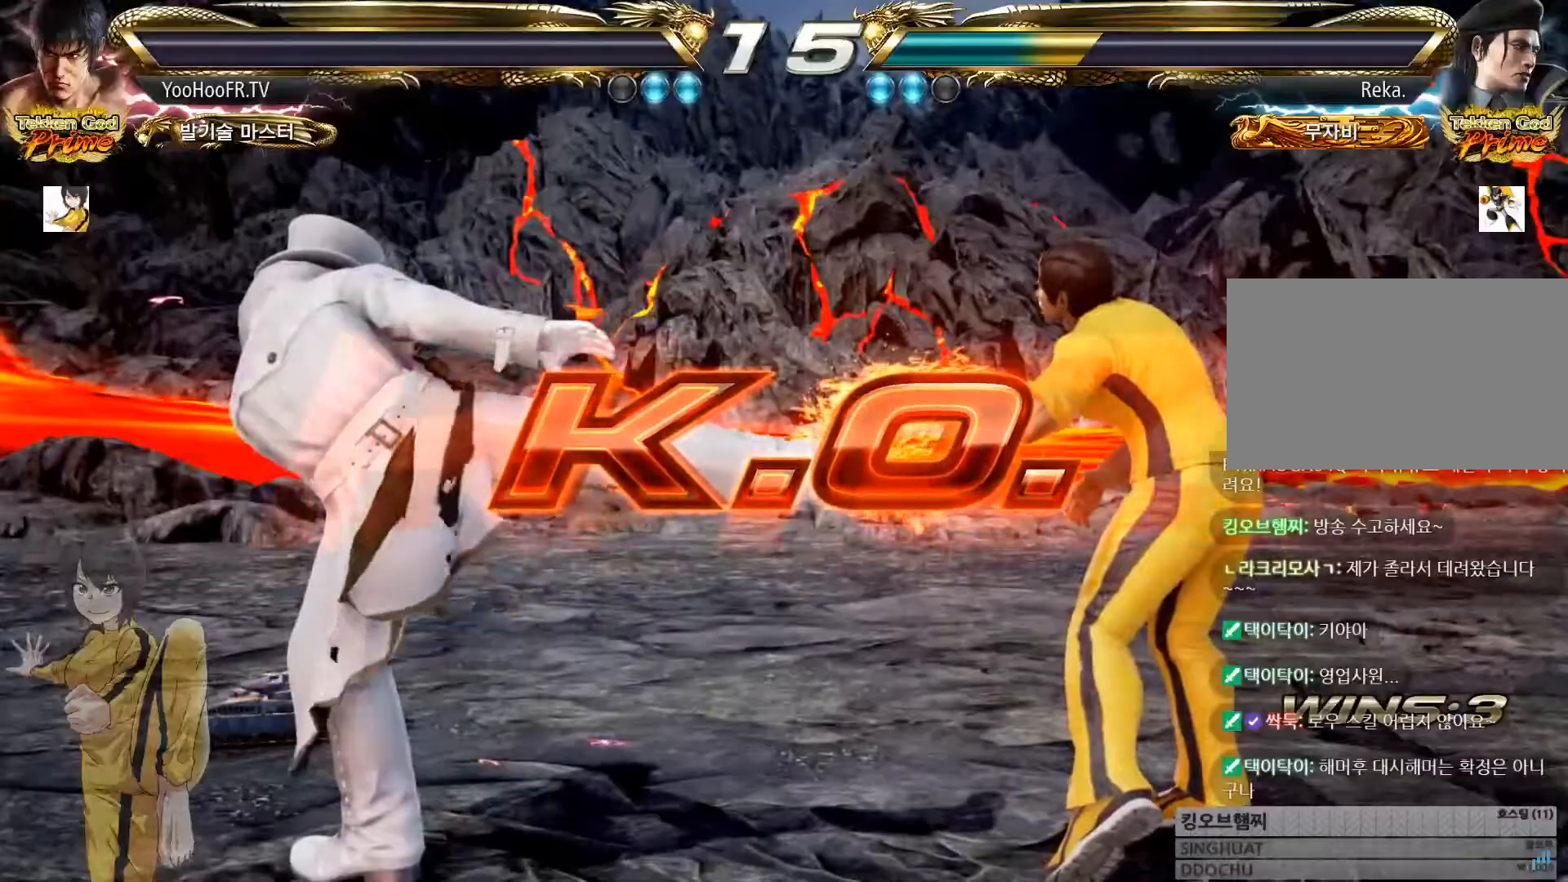
Gameplay with a controller (arcade stick); each line is a JSON object with the inputs held at the frame after it. "button_events" lists button changes between this image and that frame as [ms after this image, input, new state], when the widget could be followed in between (sticks are given only as held states). Not read: L3 R3.
{"buttons": [], "left_stick": "center", "button_events": []}
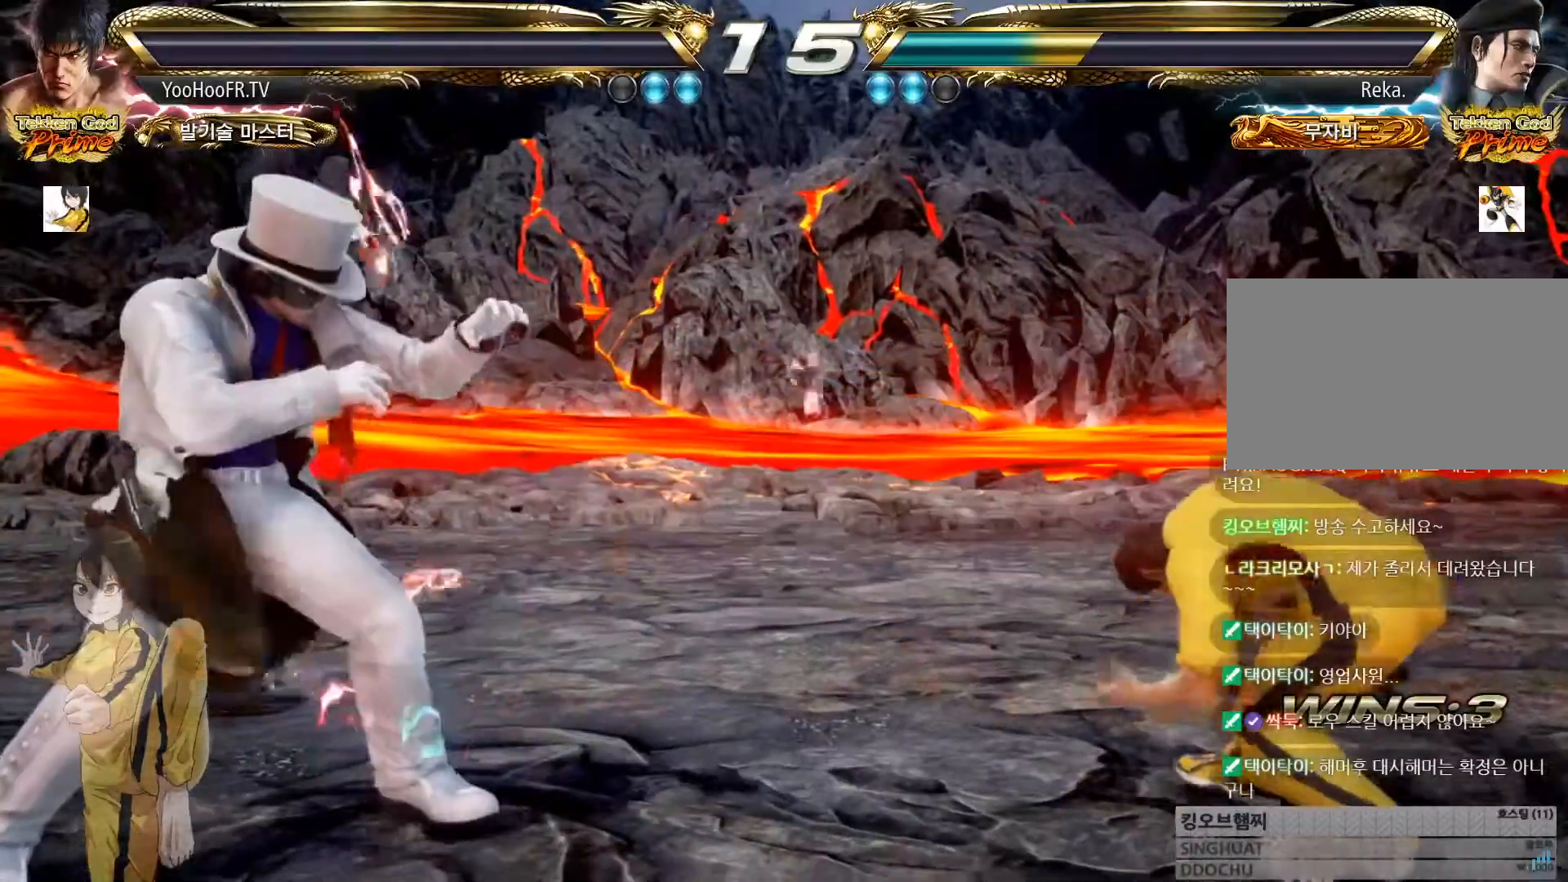
{"buttons": [], "left_stick": "center", "button_events": []}
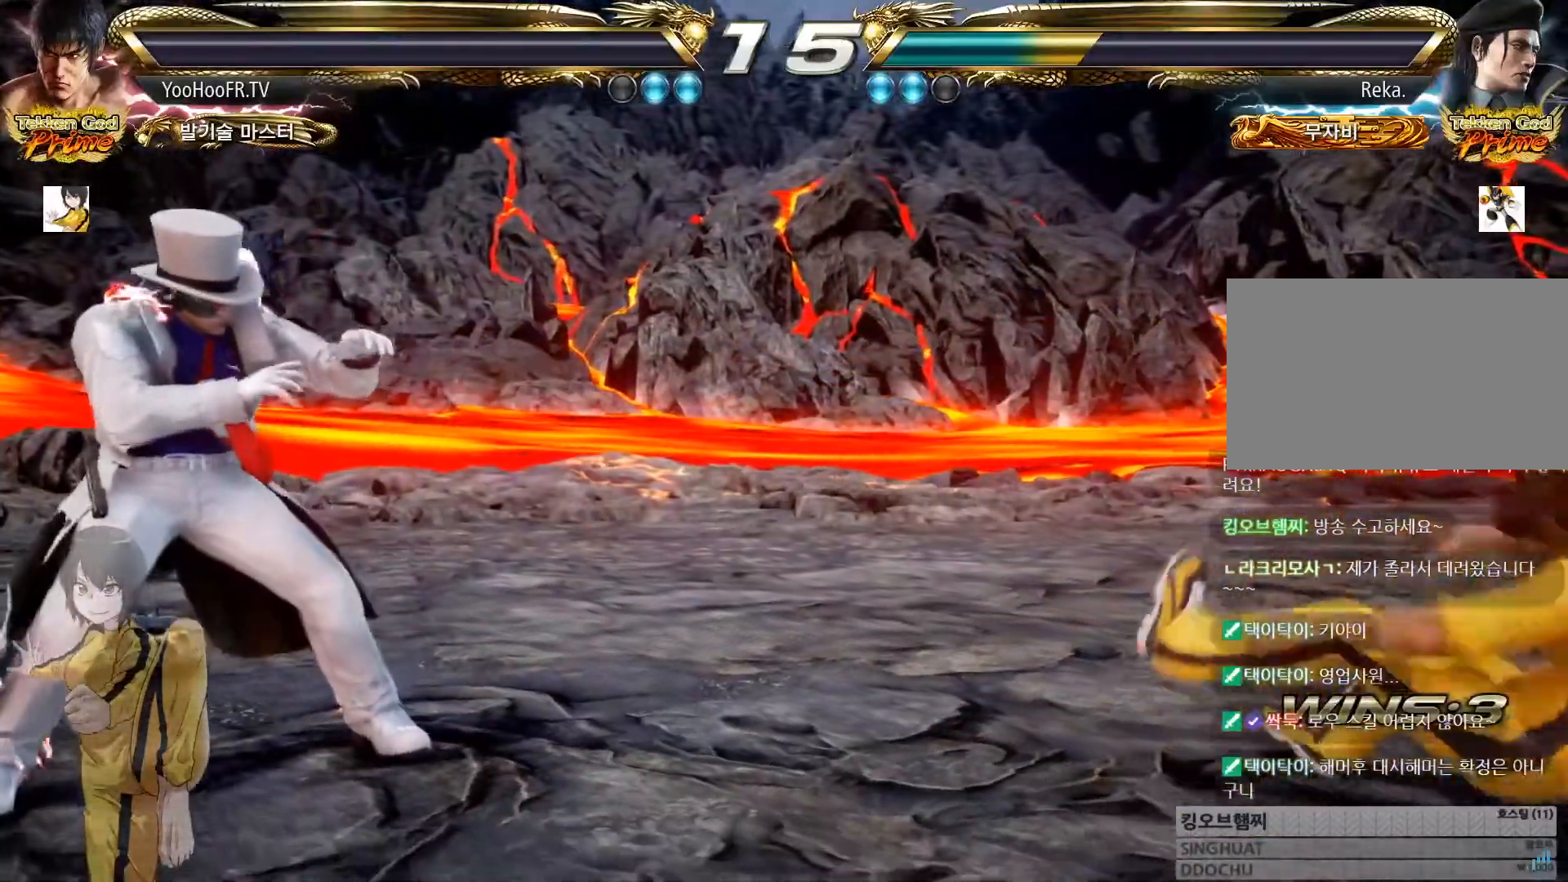
{"buttons": [], "left_stick": "center", "button_events": []}
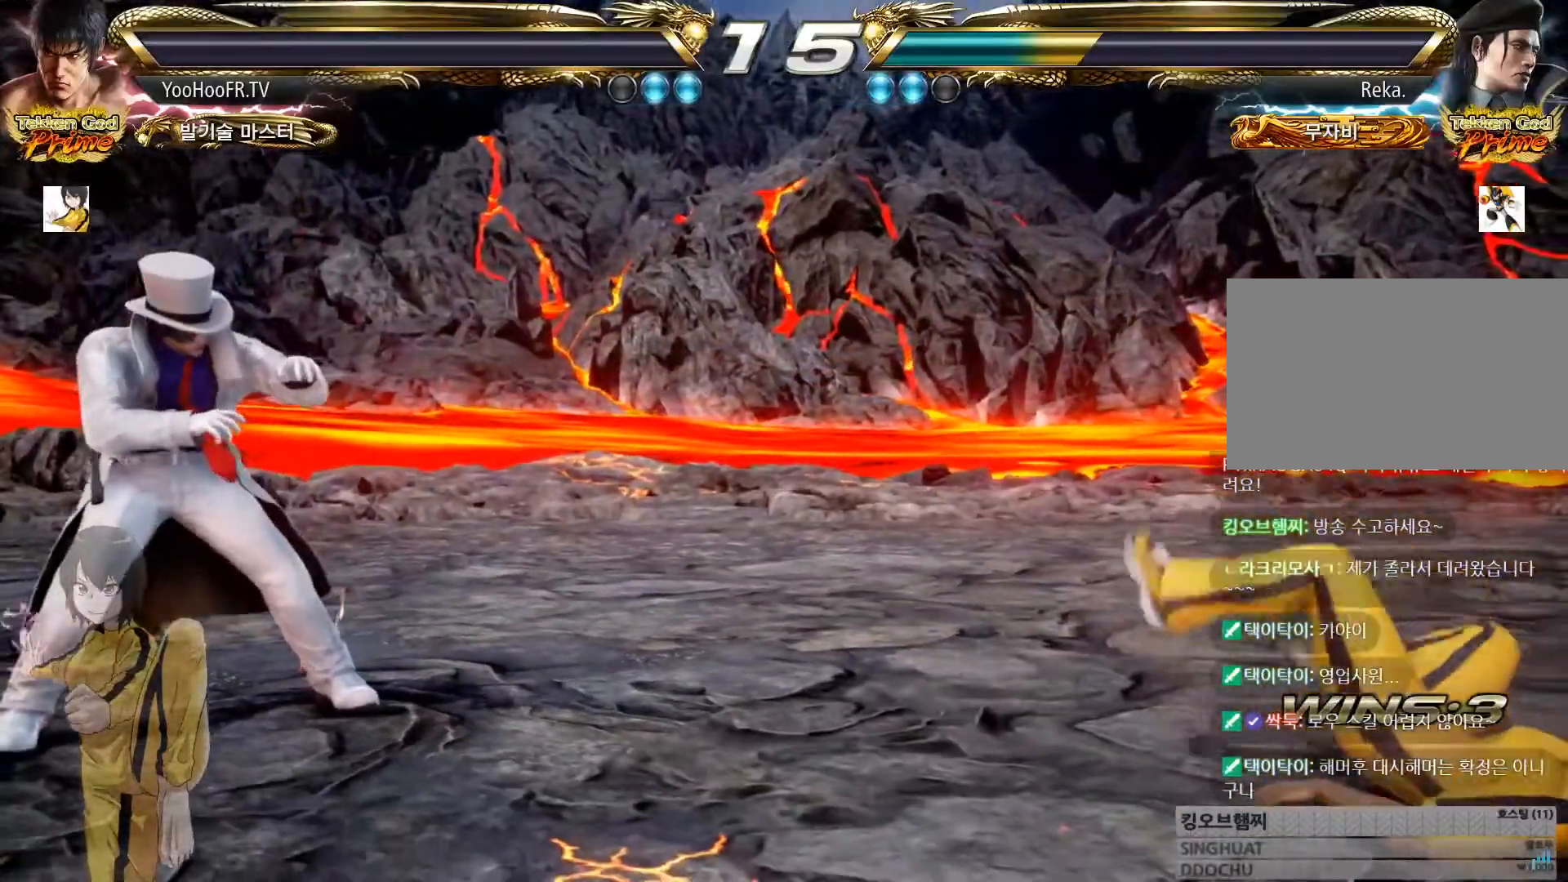
{"buttons": [], "left_stick": "center", "button_events": []}
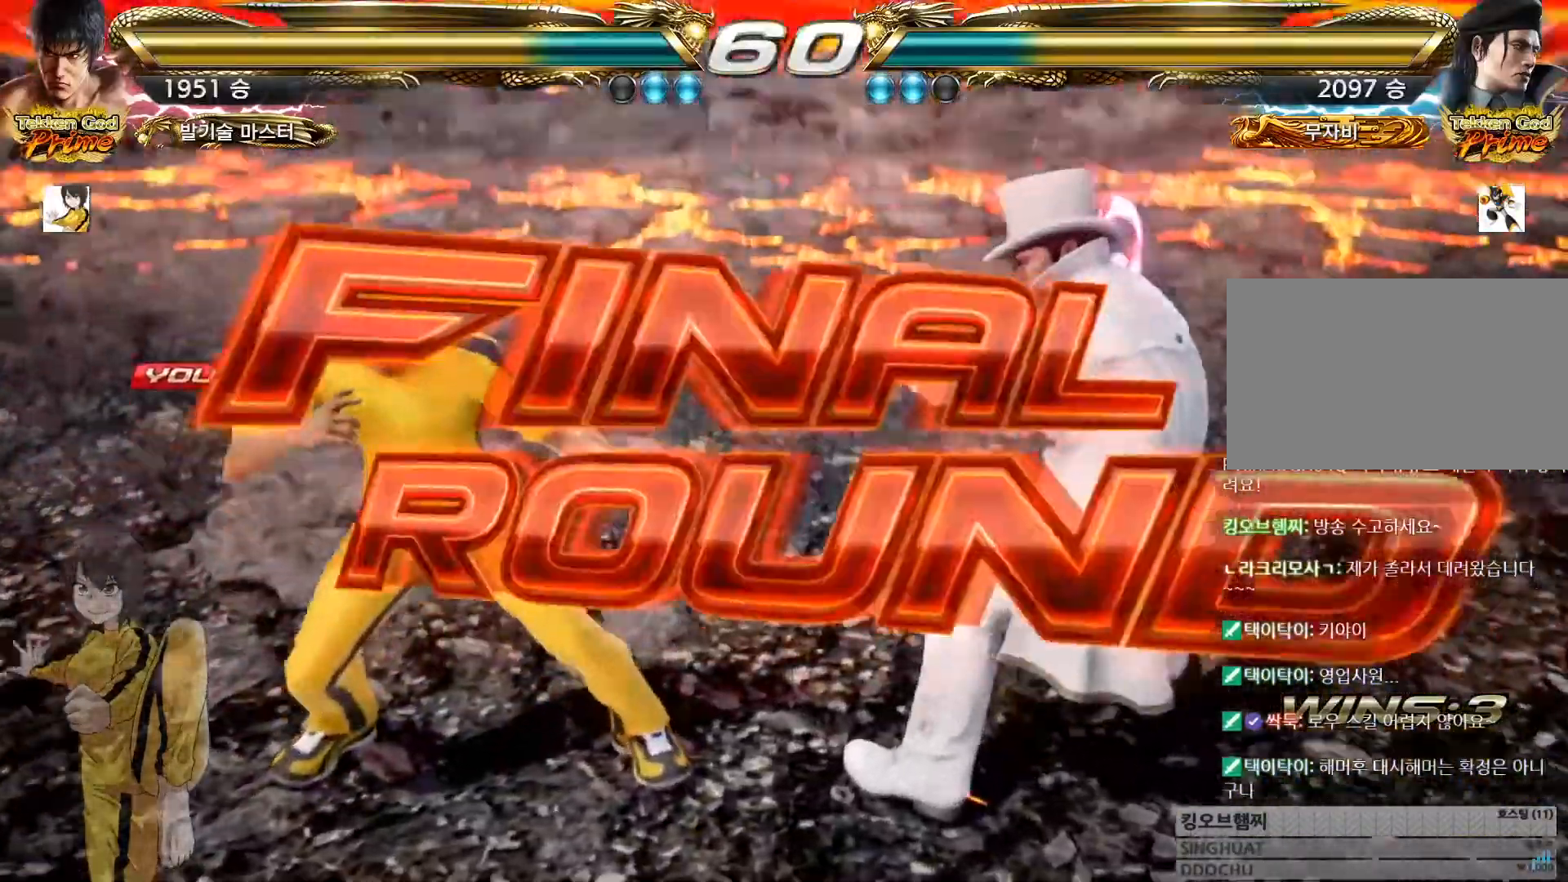
{"buttons": [], "left_stick": "center"}
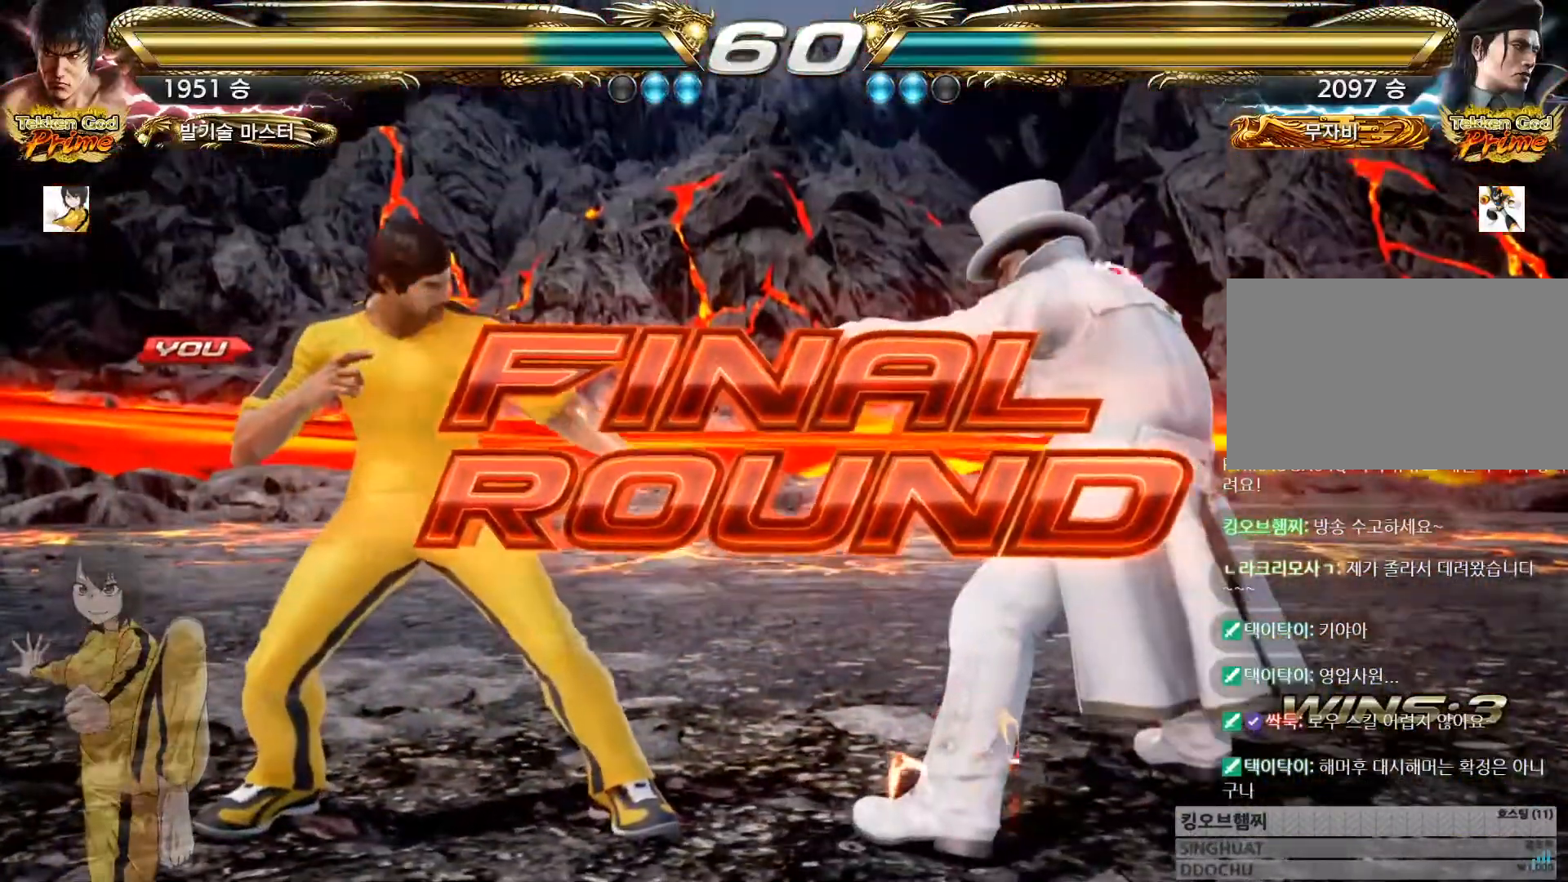
{"buttons": [], "left_stick": "center", "button_events": []}
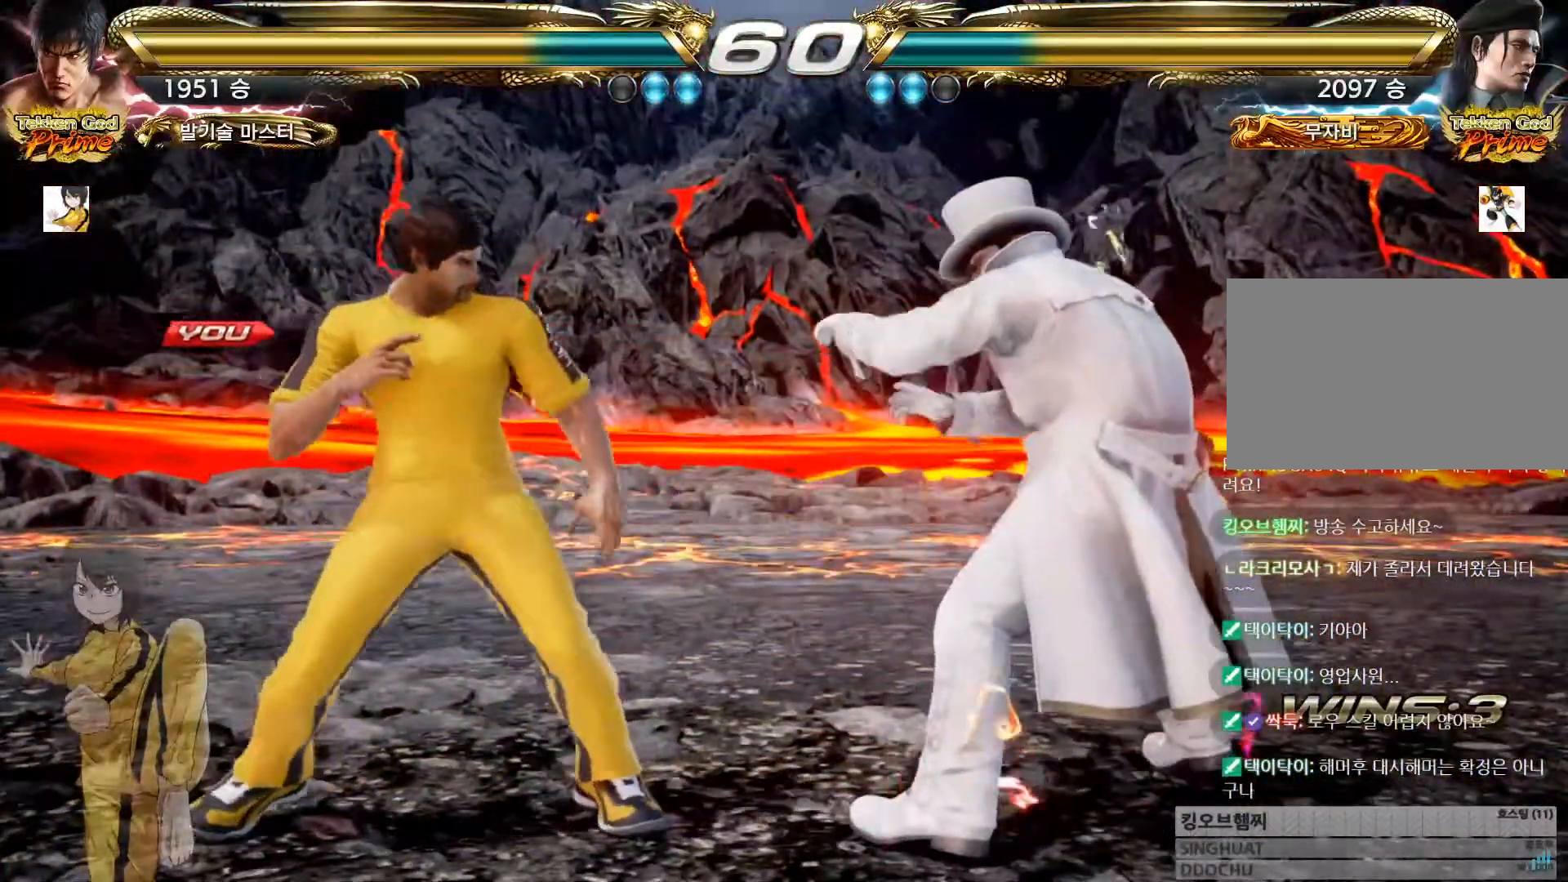
{"buttons": [], "left_stick": "center", "button_events": []}
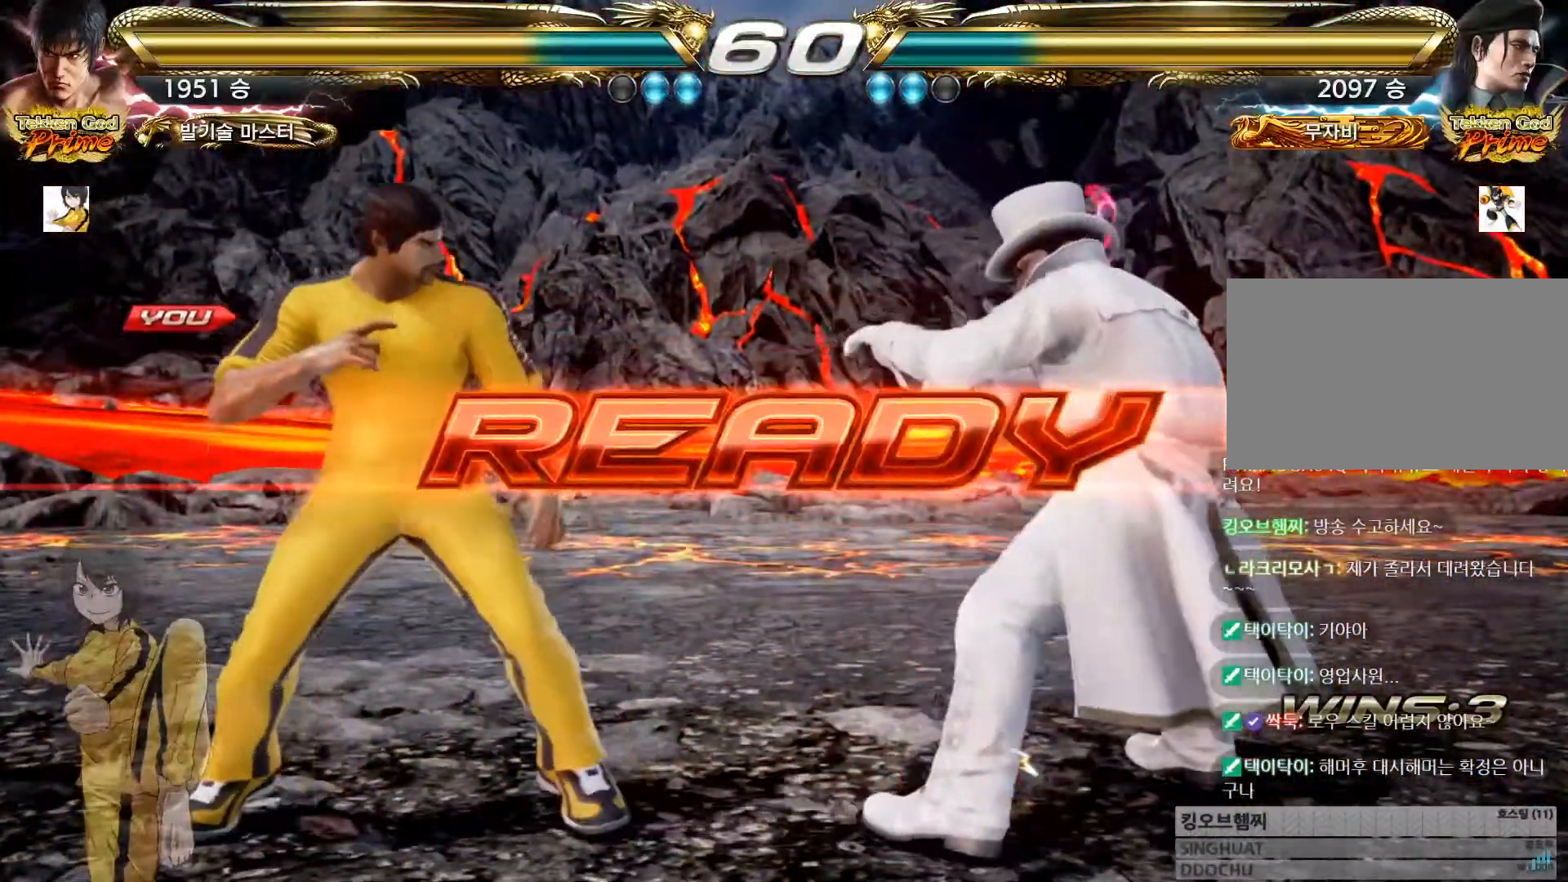
{"buttons": [], "left_stick": "center"}
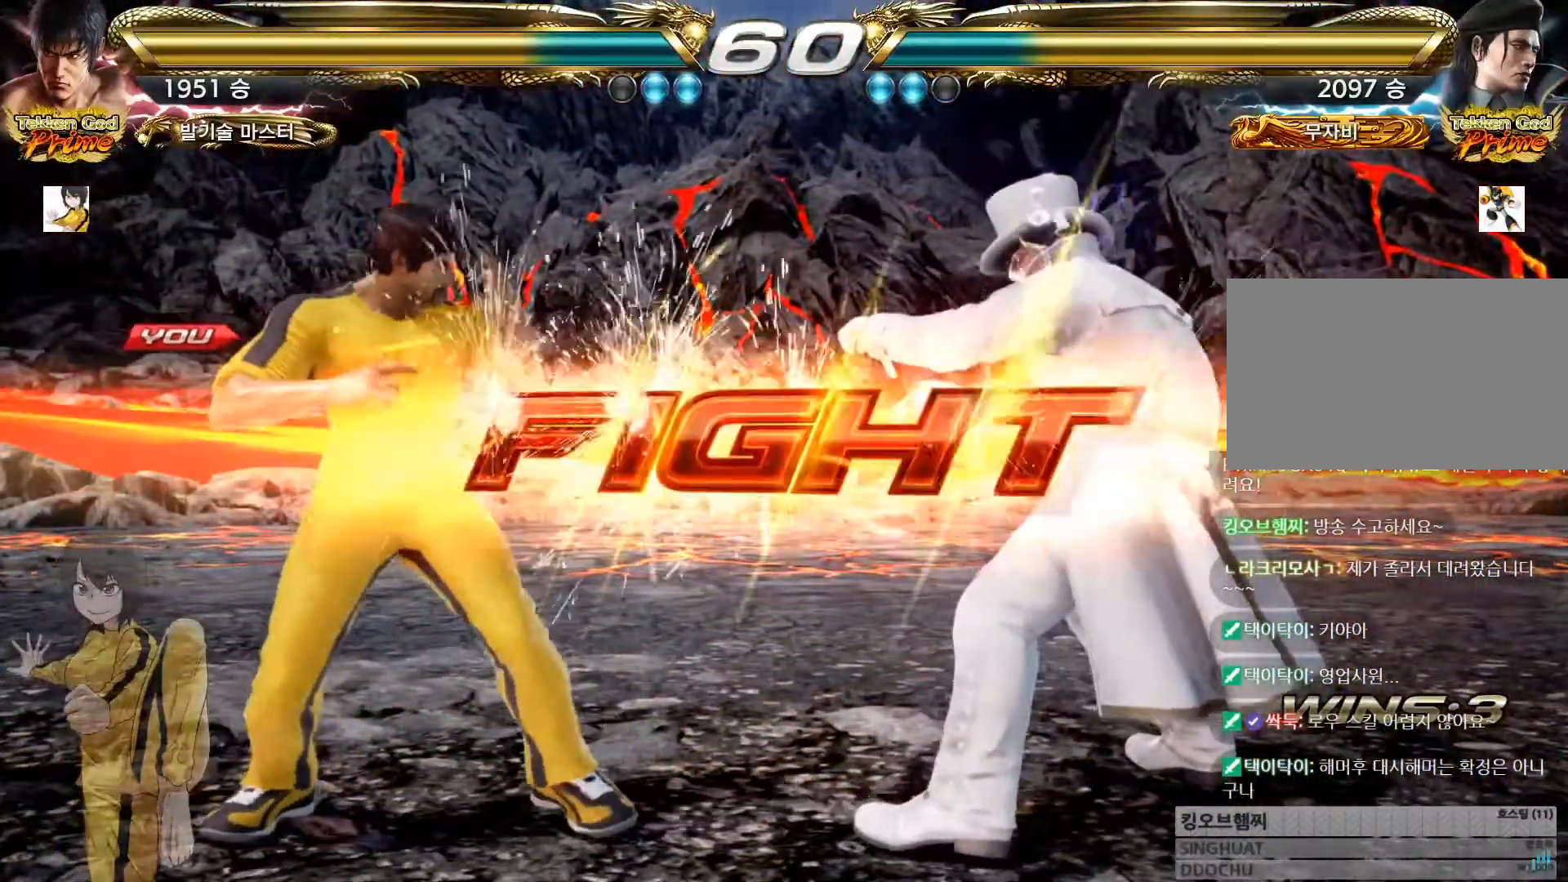
{"buttons": [], "left_stick": "right"}
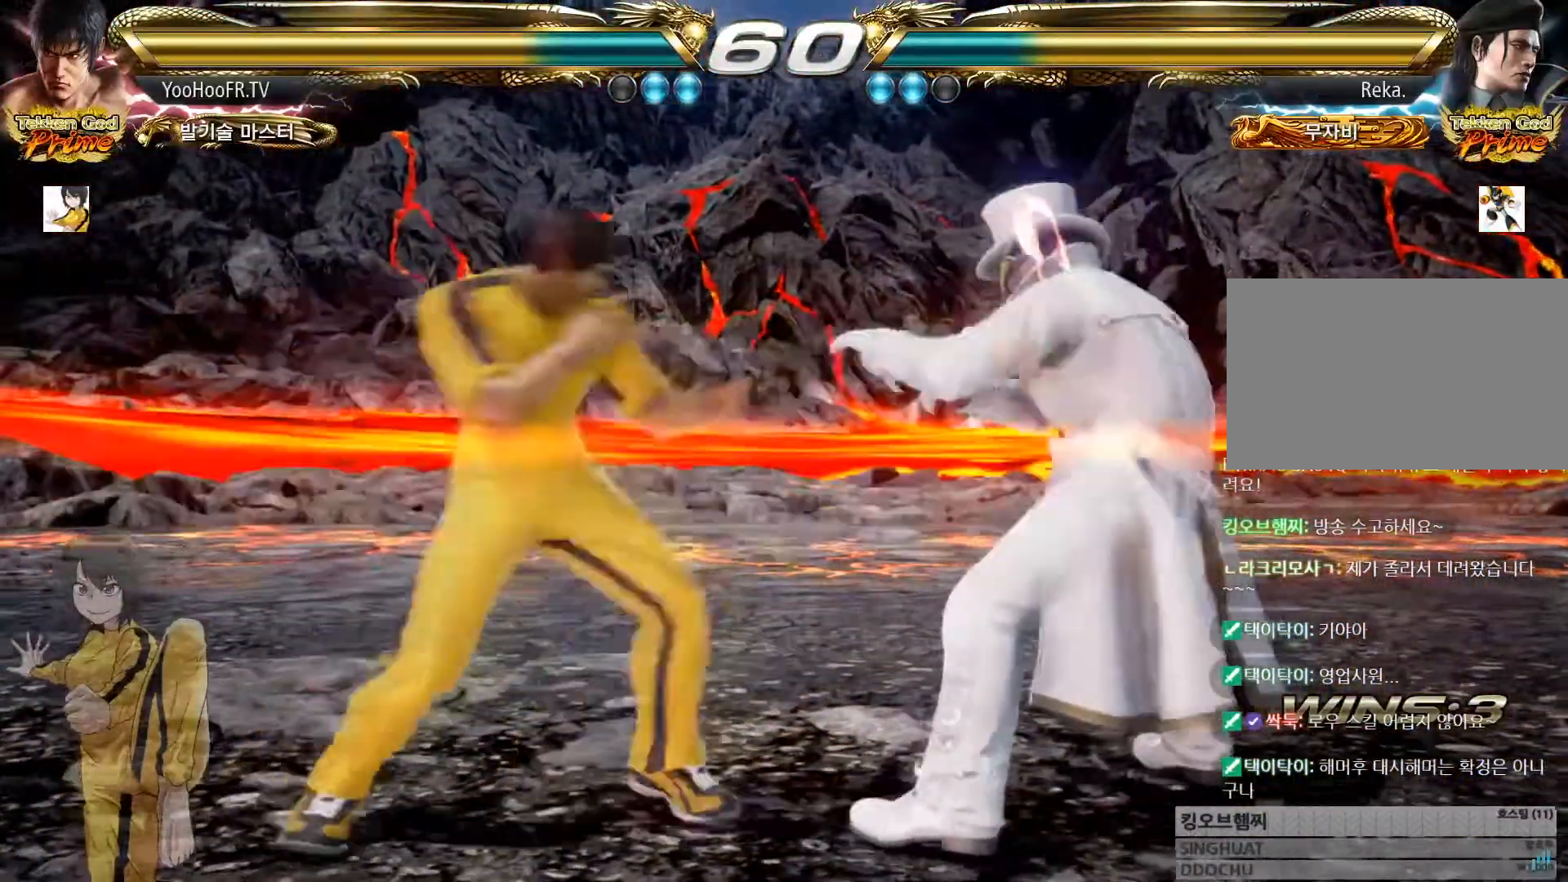
{"buttons": [], "left_stick": "left"}
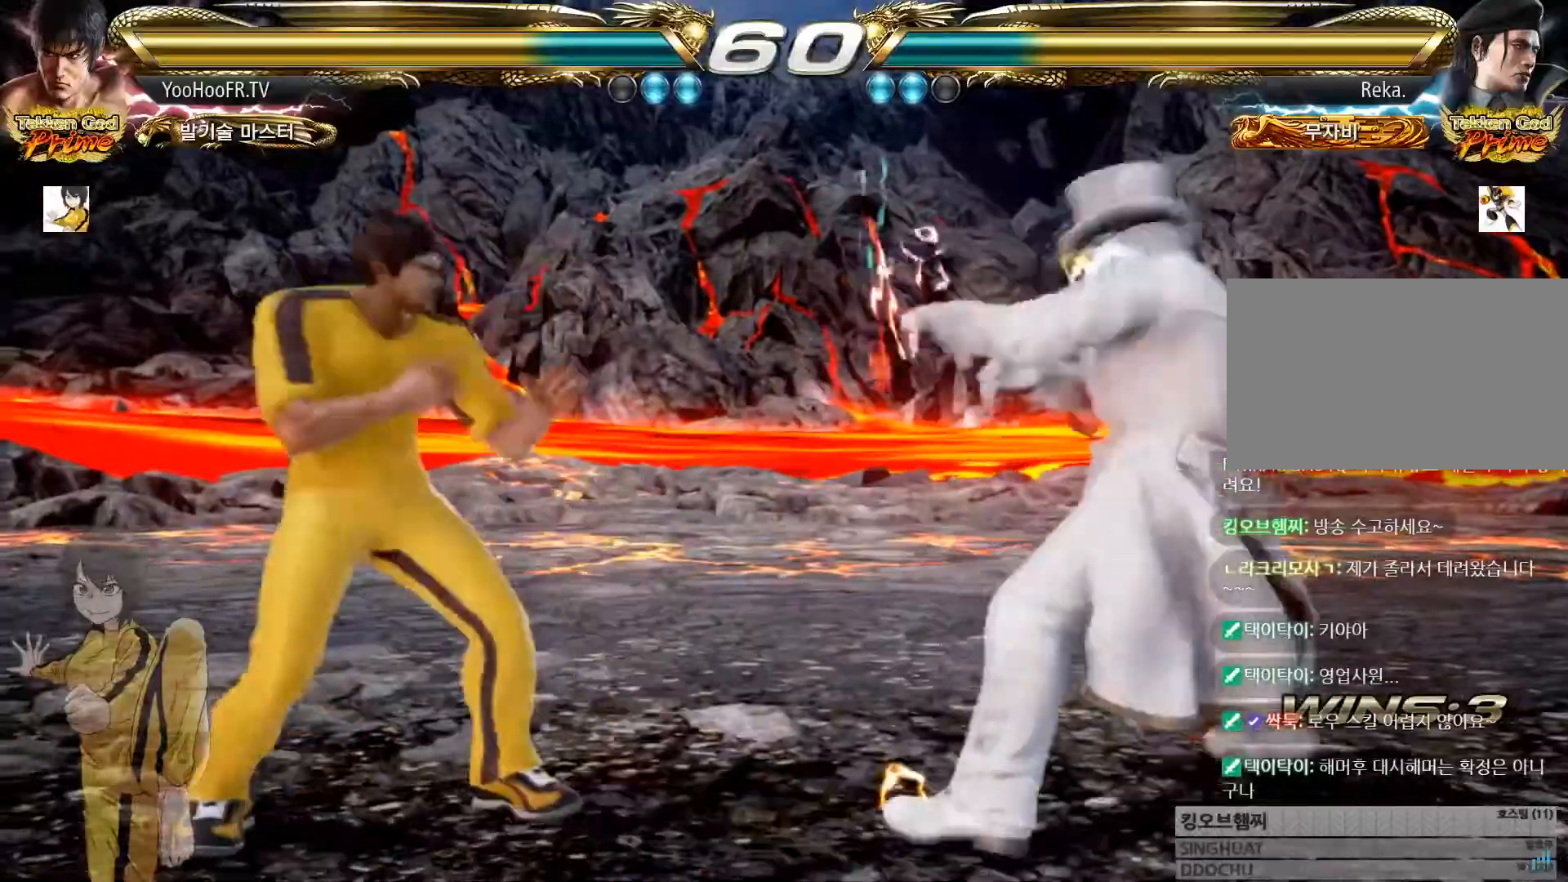
{"buttons": [], "left_stick": "down-left", "button_events": []}
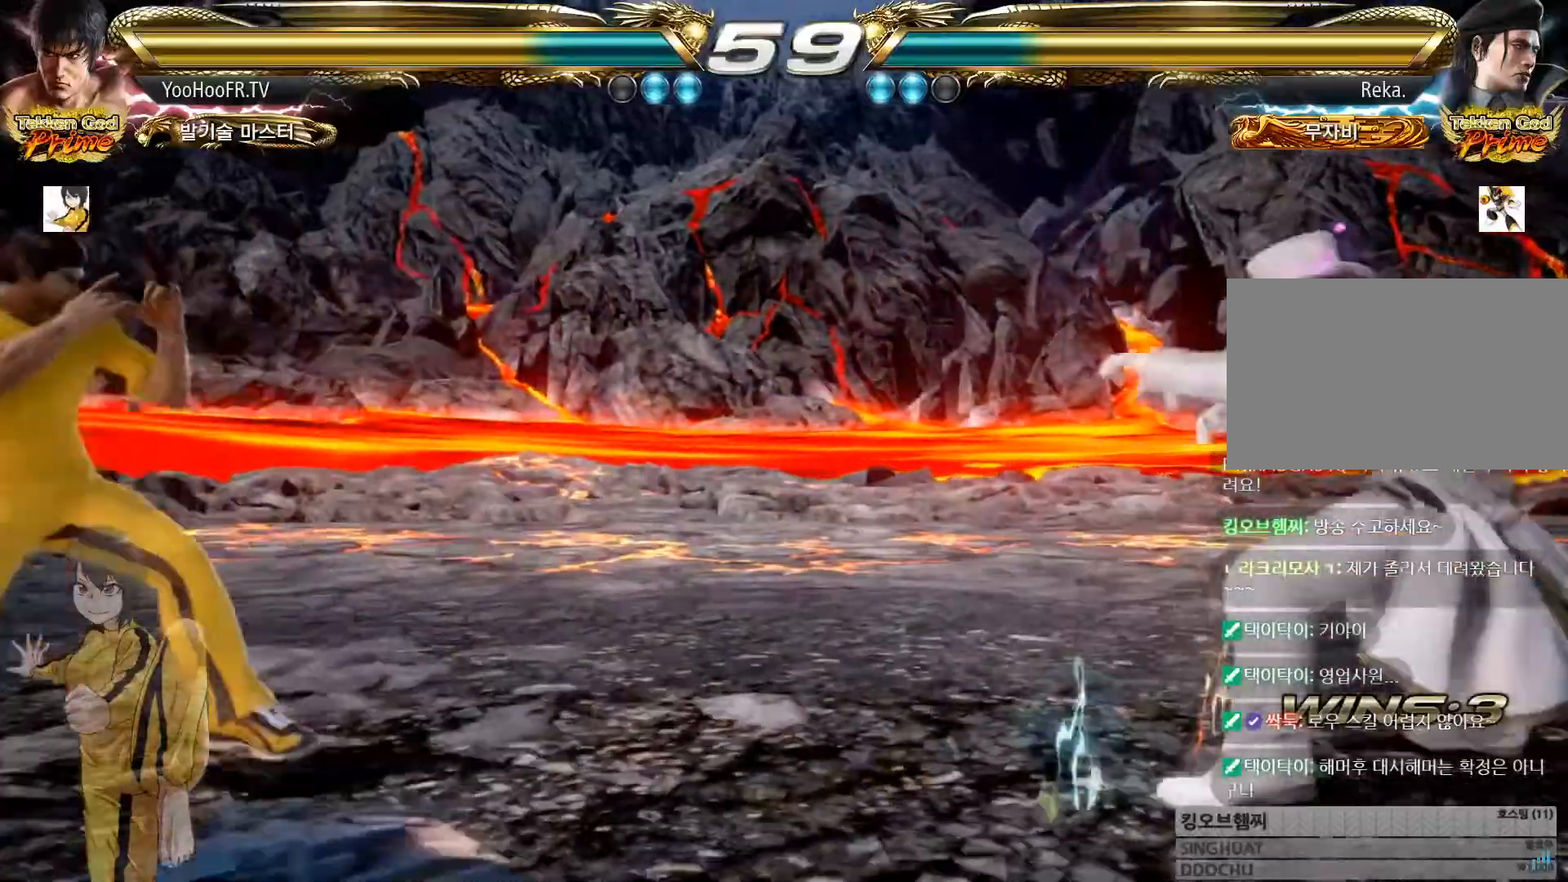
{"buttons": ["SQUARE"], "left_stick": "center", "button_events": [[451, "SQUARE", "down"]]}